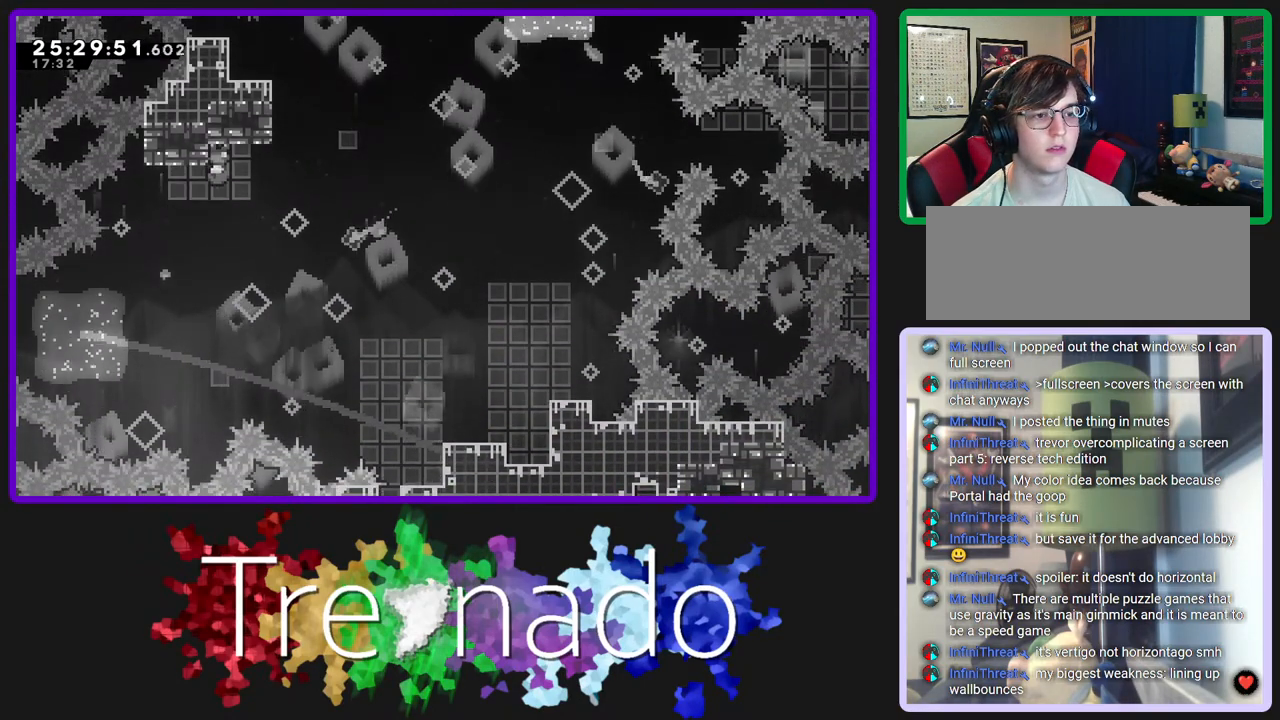
Gameplay with a controller (Xbox layout); each line is a JSON object with the inputs held at the frame after it. "events" lists button and stick changes between this image and that frame as [ms after this image, input, new state], when the widget could be followed in between. Not read: L3 SELECT START.
{"buttons": ["R3"], "left_stick": "center", "right_stick": "center", "events": []}
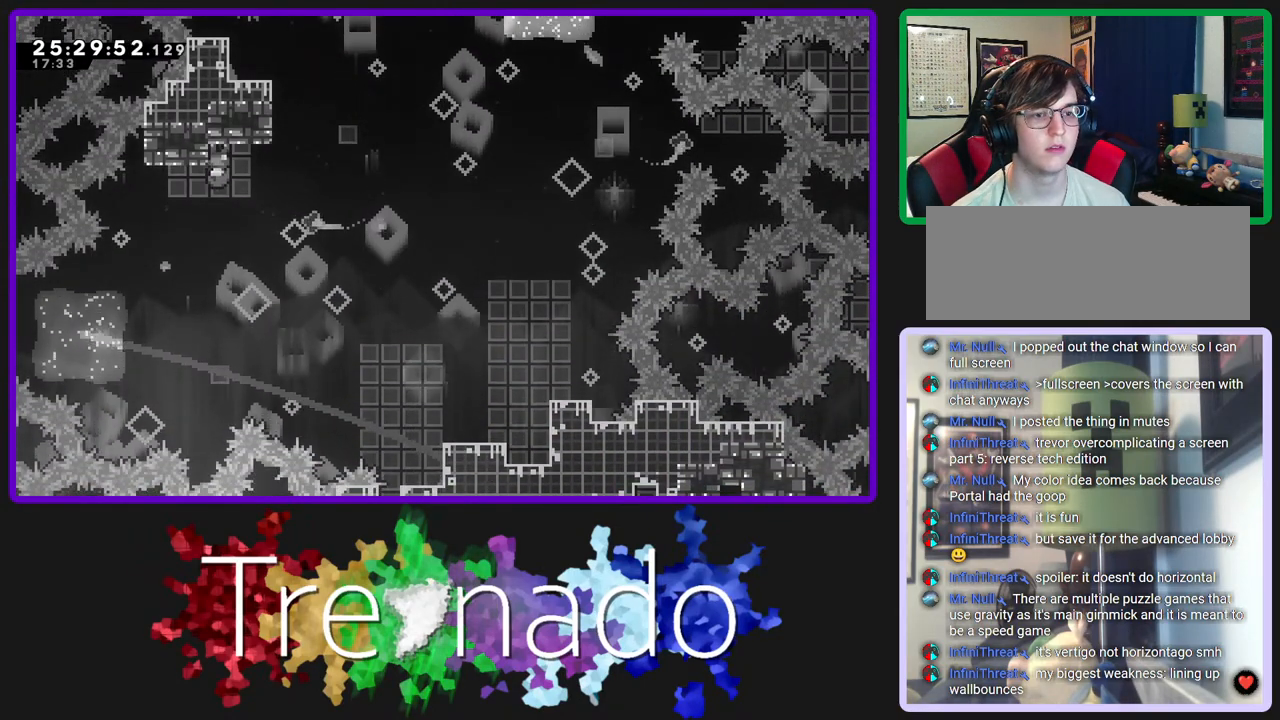
{"buttons": ["R3"], "left_stick": "center", "right_stick": "center", "events": []}
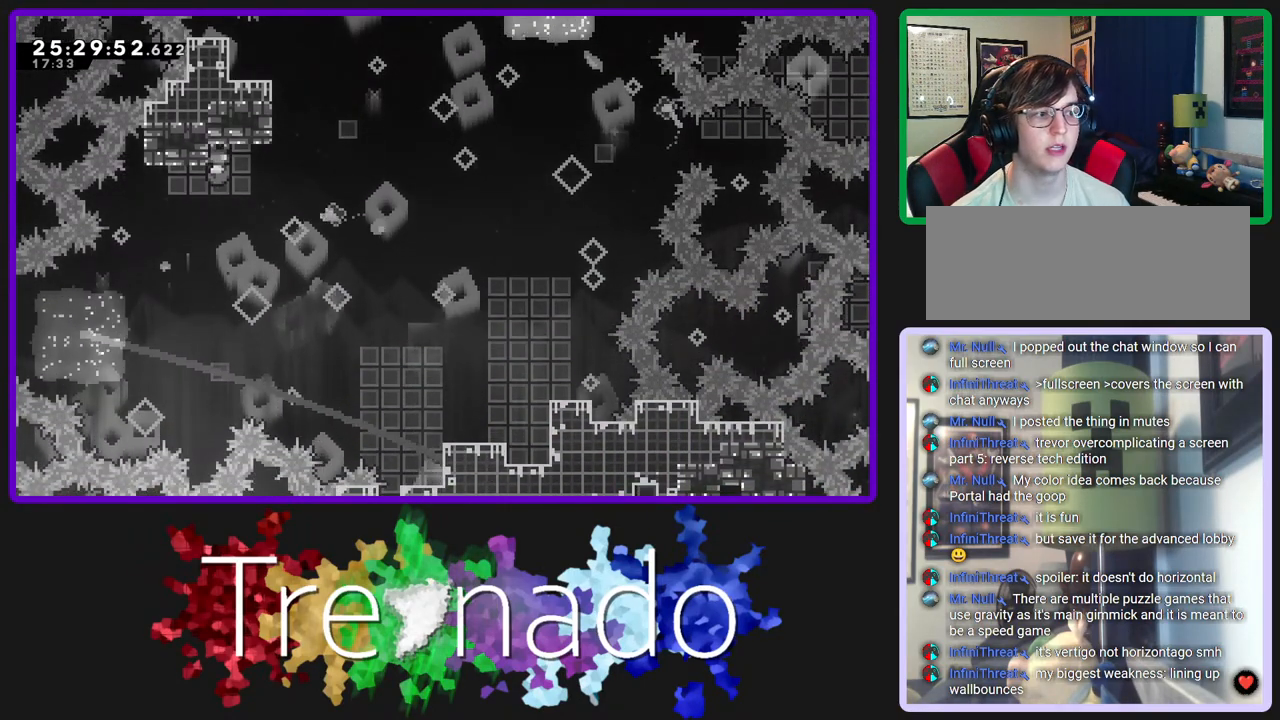
{"buttons": ["R3"], "left_stick": "center", "right_stick": "center", "events": [[367, "A", "down"], [467, "A", "up"]]}
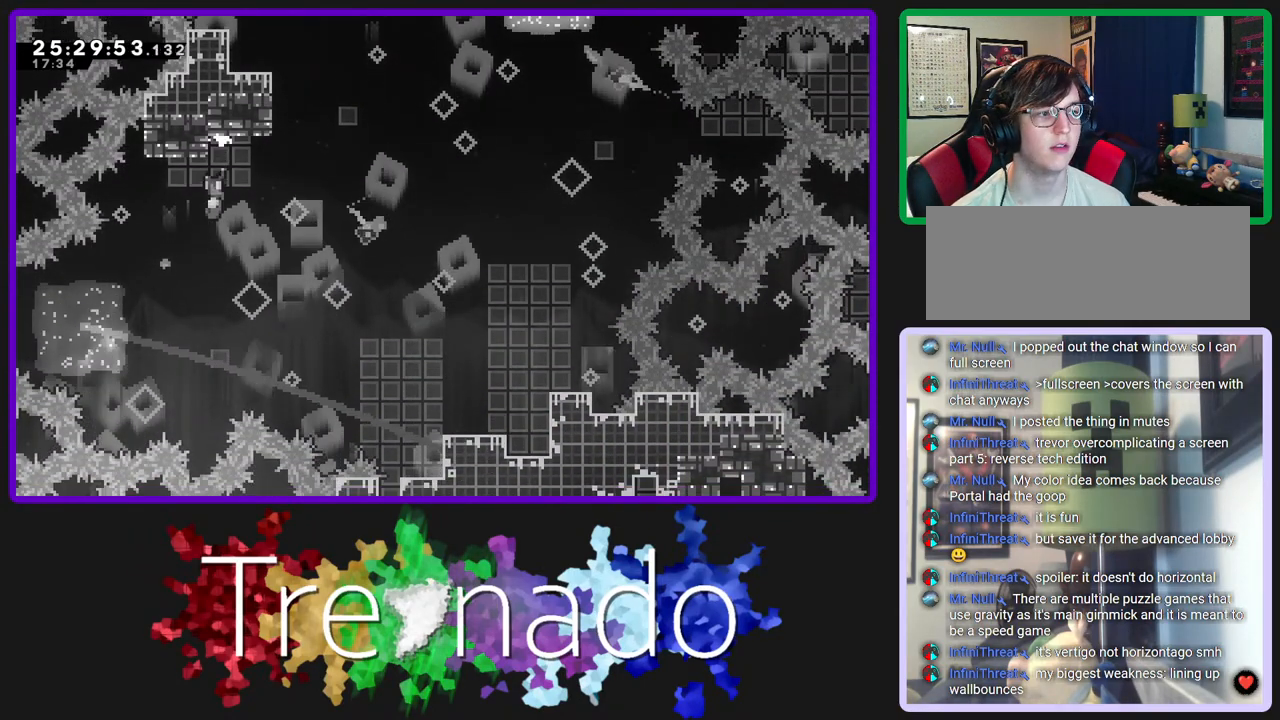
{"buttons": ["R3"], "left_stick": "center", "right_stick": "center", "events": []}
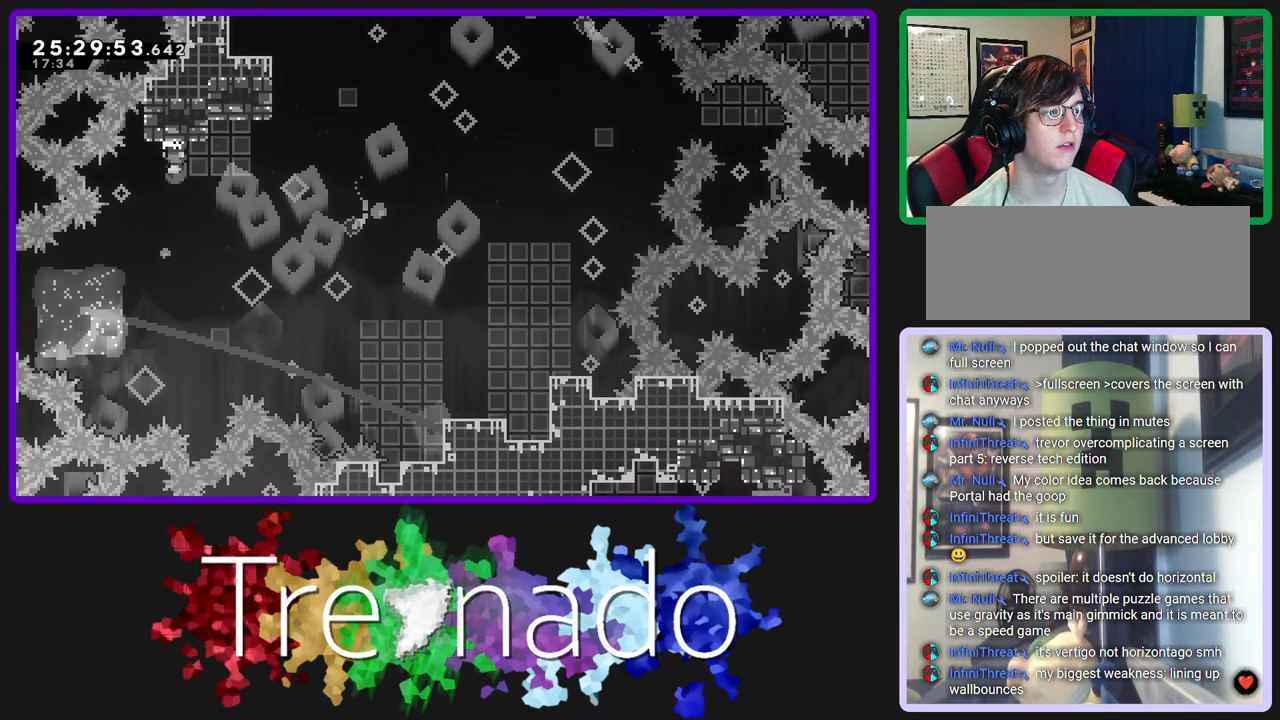
{"buttons": ["R3"], "left_stick": "center", "right_stick": "center", "events": []}
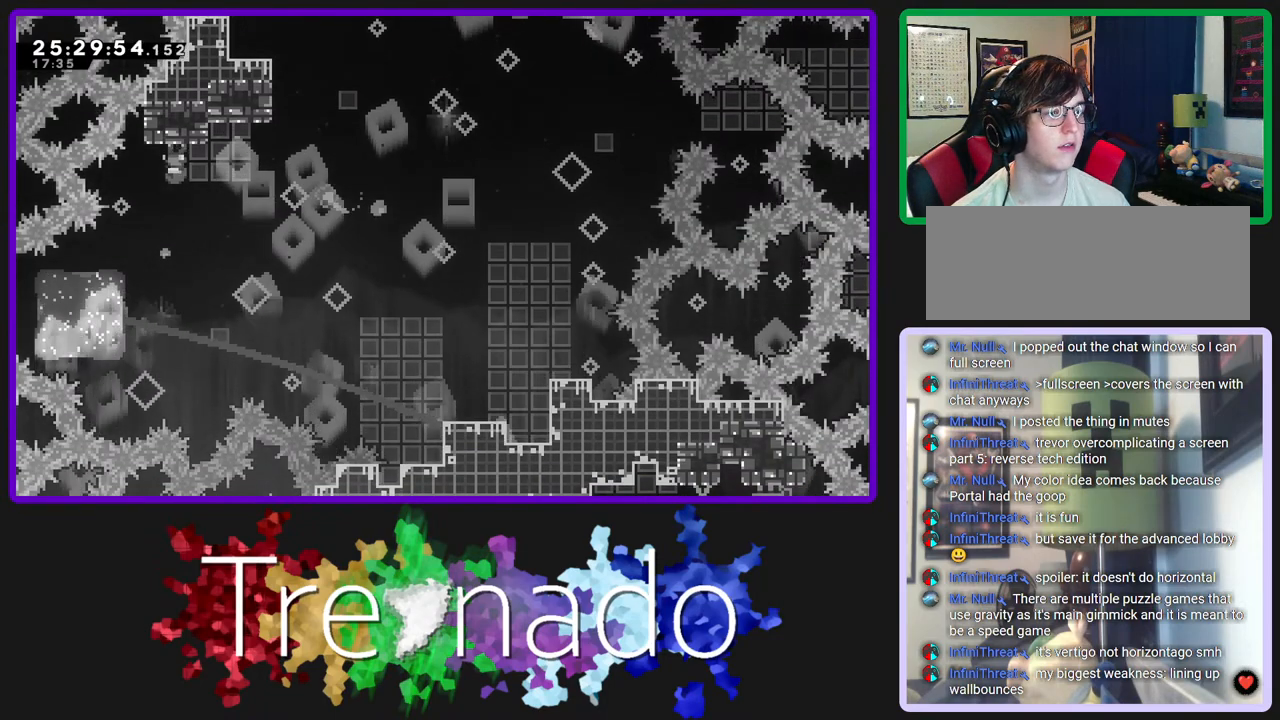
{"buttons": ["A", "R3"], "left_stick": "center", "right_stick": "center", "events": [[150, "A", "down"], [233, "L2", "down"], [367, "L2", "up"]]}
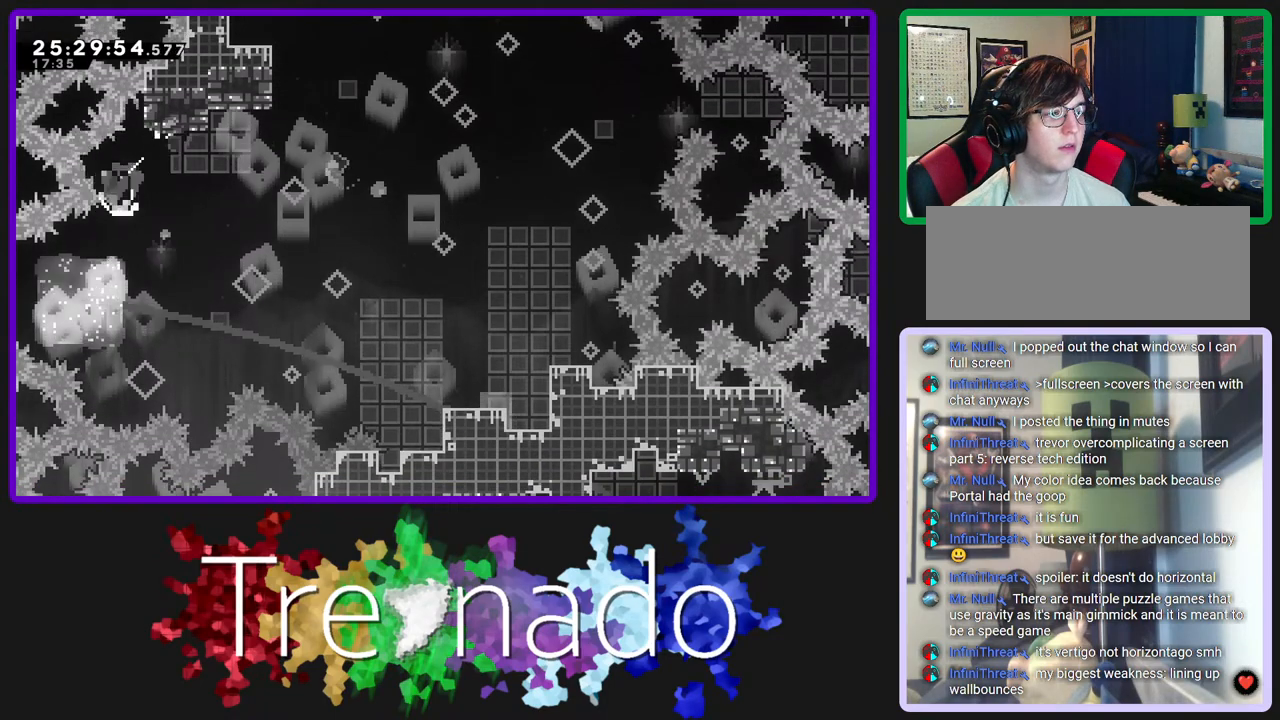
{"buttons": ["R3"], "left_stick": "center", "right_stick": "center", "events": [[117, "A", "up"], [233, "A", "down"], [333, "A", "up"], [400, "A", "down"], [500, "A", "up"]]}
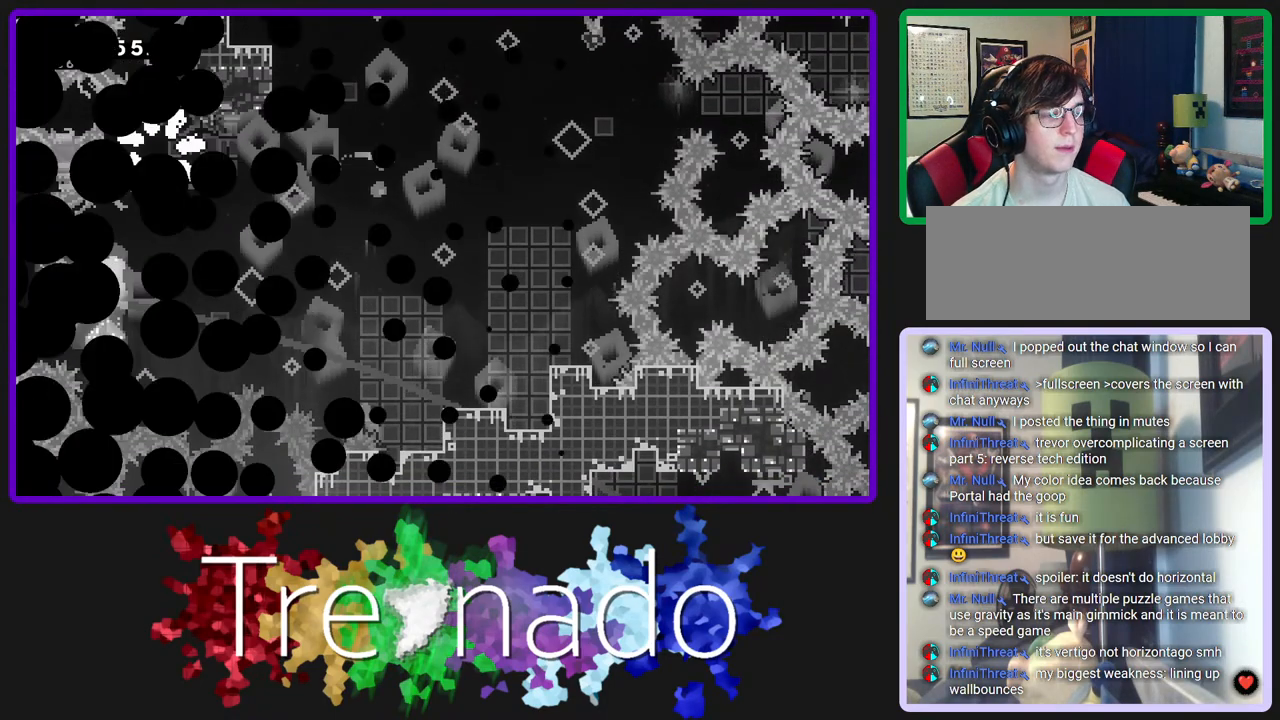
{"buttons": ["R3"], "left_stick": "center", "right_stick": "center", "events": []}
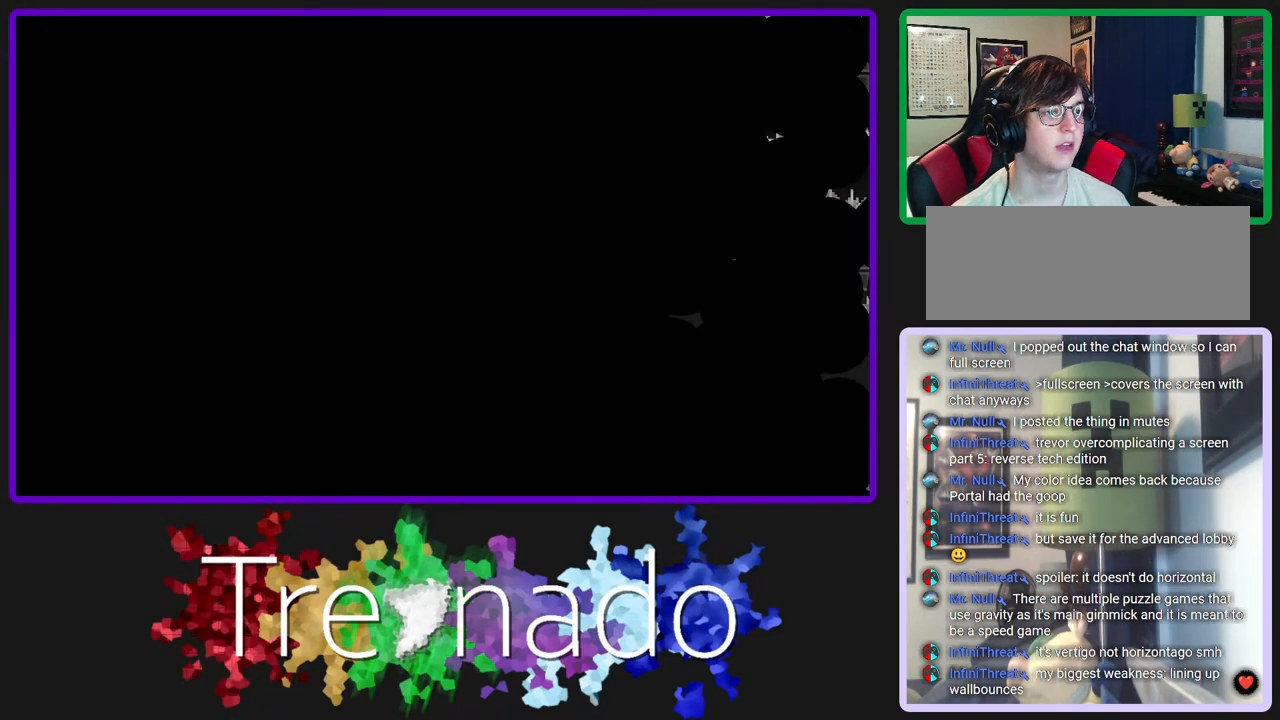
{"buttons": ["R3"], "left_stick": "center", "right_stick": "center", "events": []}
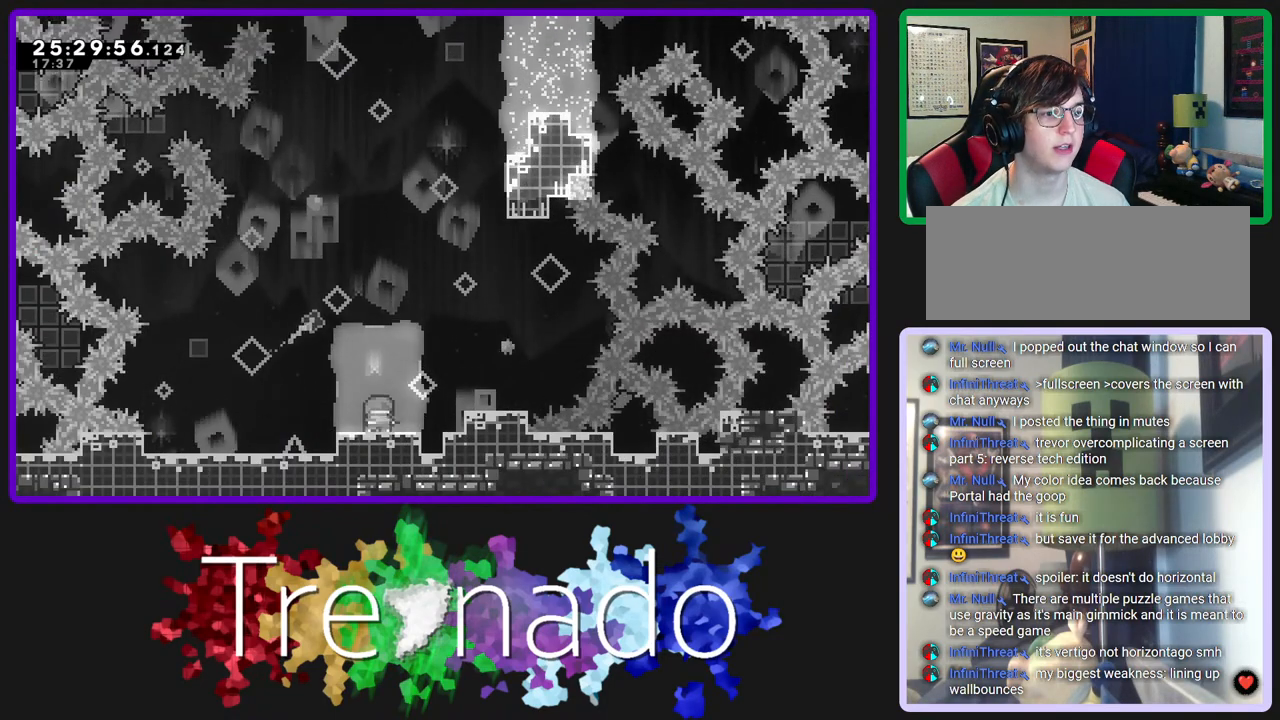
{"buttons": ["L2", "R2", "R3", "DPAD_UP"], "left_stick": "center", "right_stick": "center", "events": [[117, "A", "down"], [433, "DPAD_UP", "down"], [433, "L2", "down"], [450, "A", "up"], [483, "R2", "down"]]}
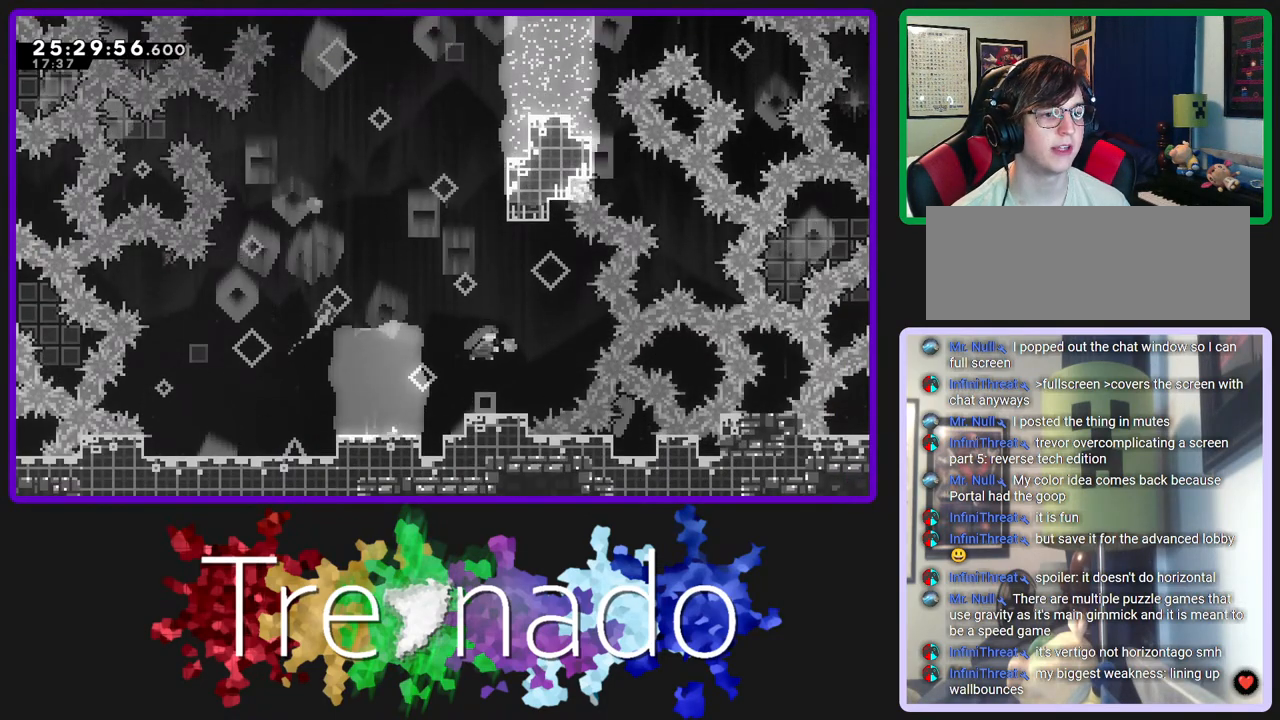
{"buttons": ["A", "R2", "R3", "DPAD_UP"], "left_stick": "center", "right_stick": "center", "events": [[67, "L2", "up"], [233, "A", "down"], [233, "DPAD_UP", "up"], [367, "A", "up"], [383, "A", "down"], [383, "DPAD_UP", "down"]]}
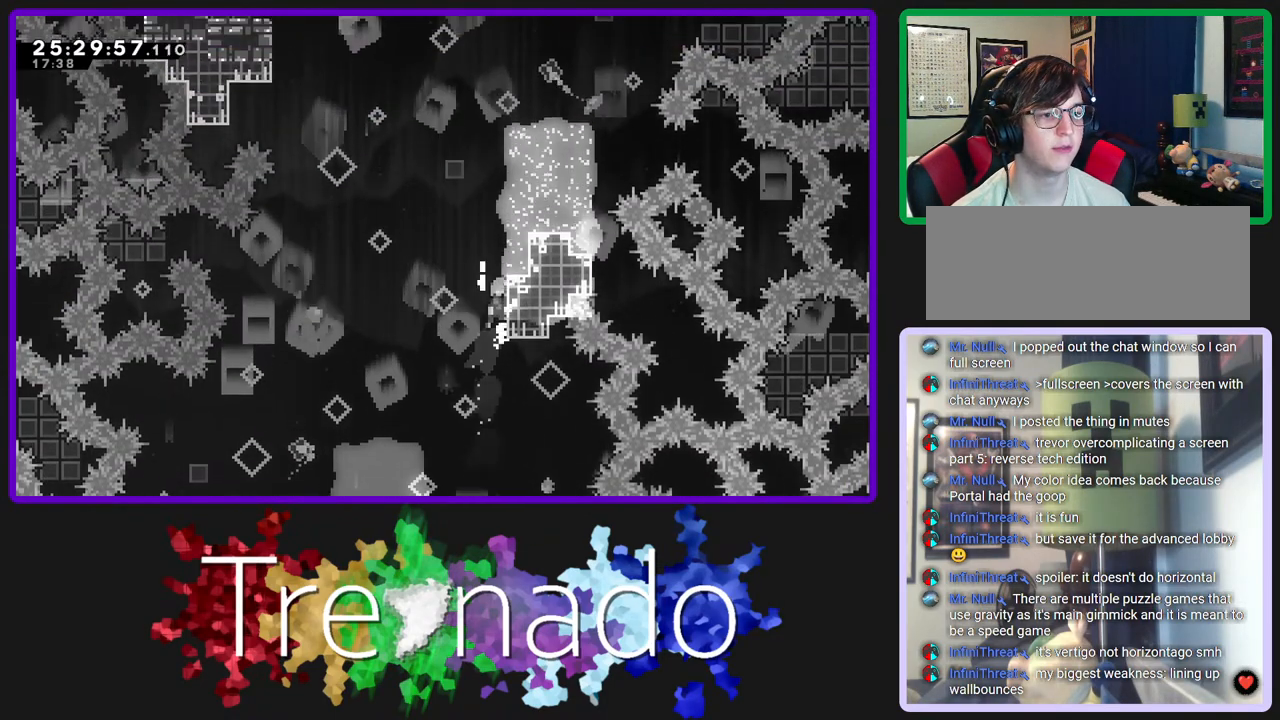
{"buttons": ["R2", "R3"], "left_stick": "center", "right_stick": "center", "events": [[17, "A", "up"], [83, "A", "down"], [200, "DPAD_UP", "up"], [400, "A", "up"]]}
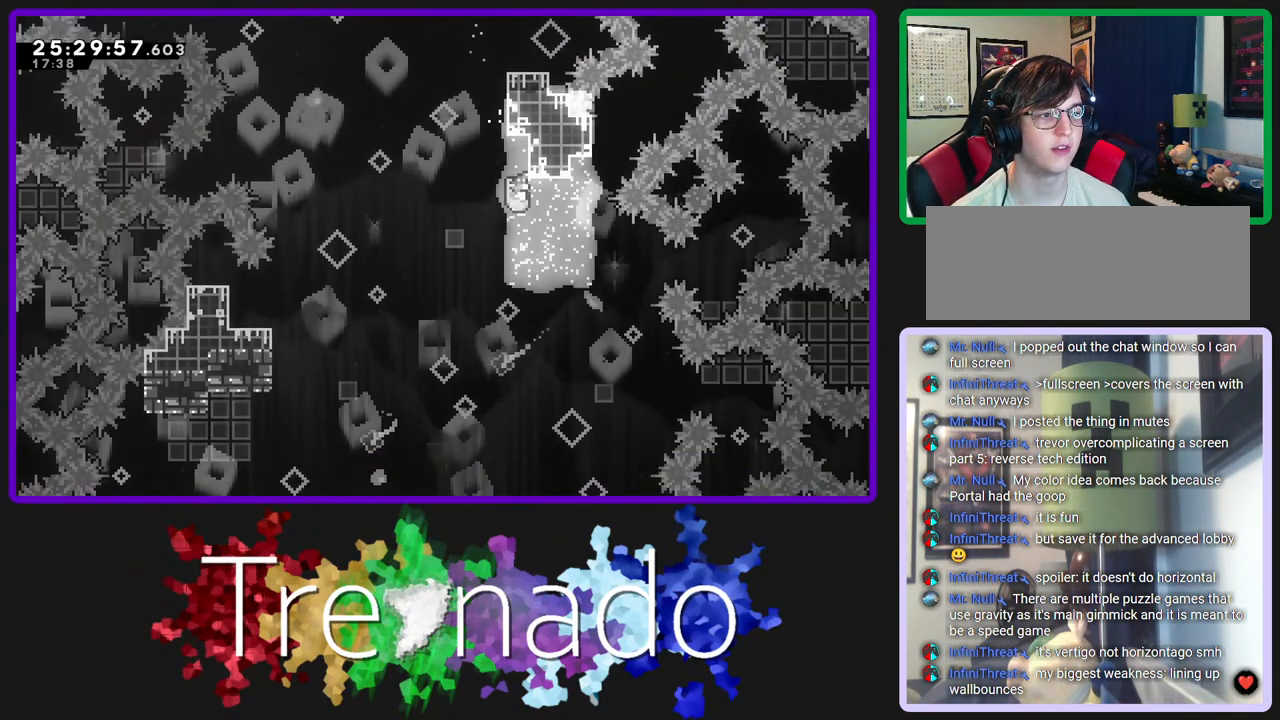
{"buttons": ["R3"], "left_stick": "center", "right_stick": "center", "events": [[33, "R2", "up"]]}
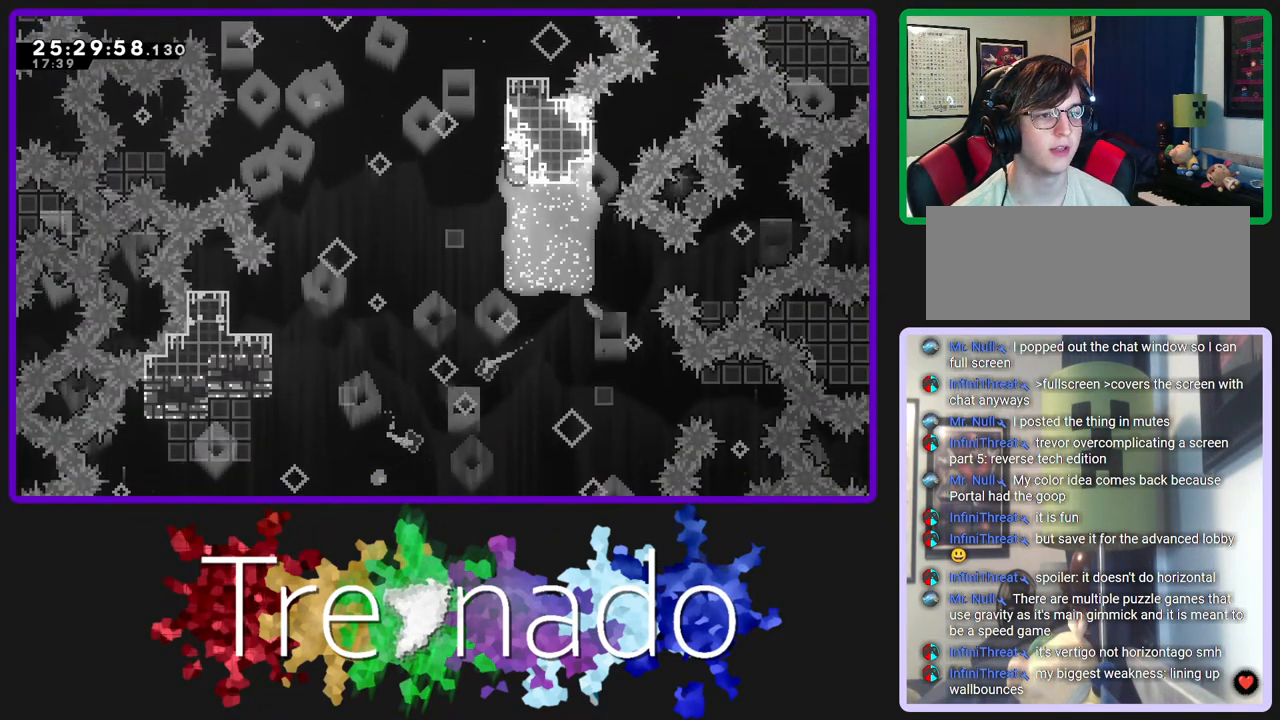
{"buttons": ["A", "R3"], "left_stick": "center", "right_stick": "center", "events": [[183, "A", "down"]]}
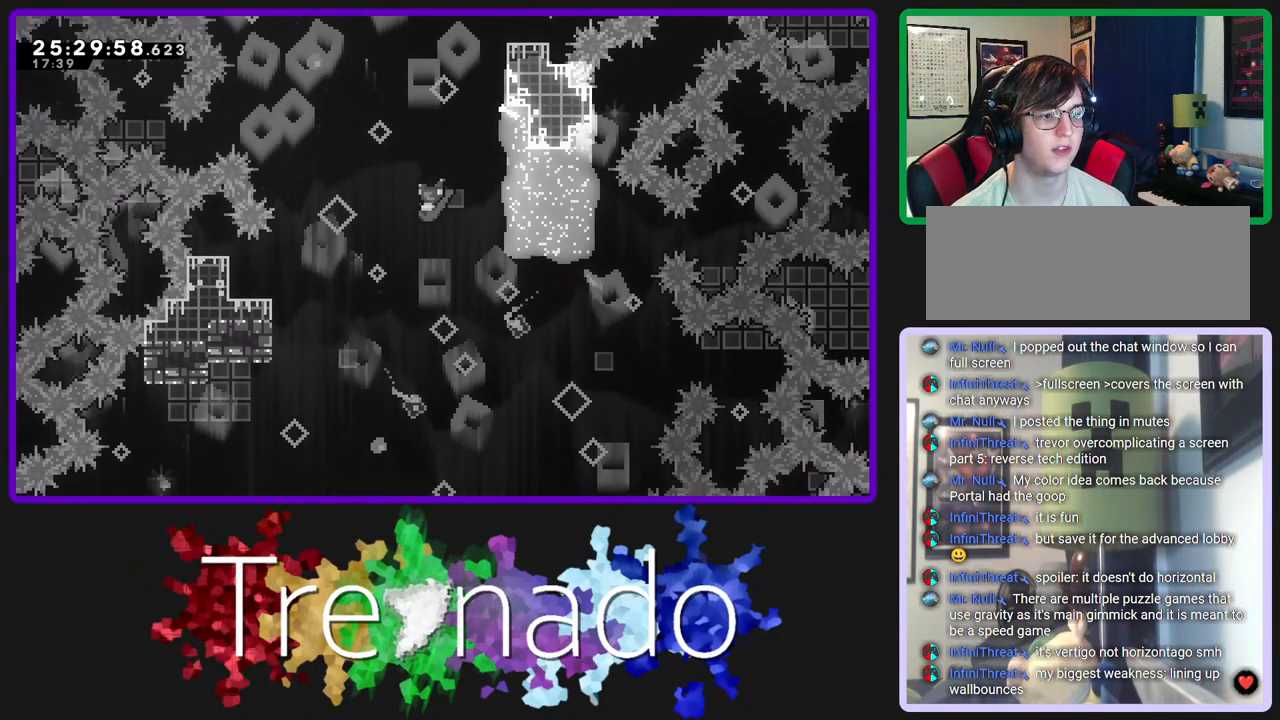
{"buttons": ["R2", "R3"], "left_stick": "center", "right_stick": "center", "events": [[17, "L2", "down"], [167, "L2", "up"], [233, "R2", "down"], [450, "A", "up"]]}
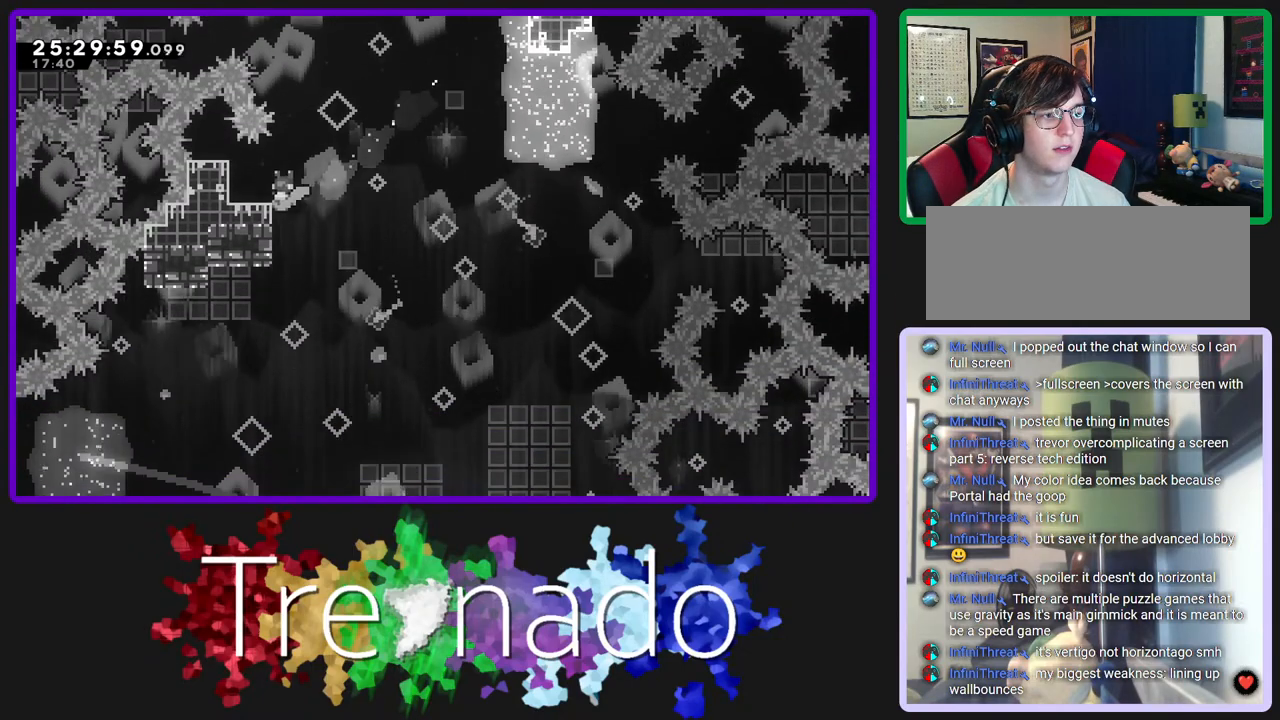
{"buttons": ["R2", "R3"], "left_stick": "center", "right_stick": "center", "events": [[383, "A", "down"], [467, "A", "up"]]}
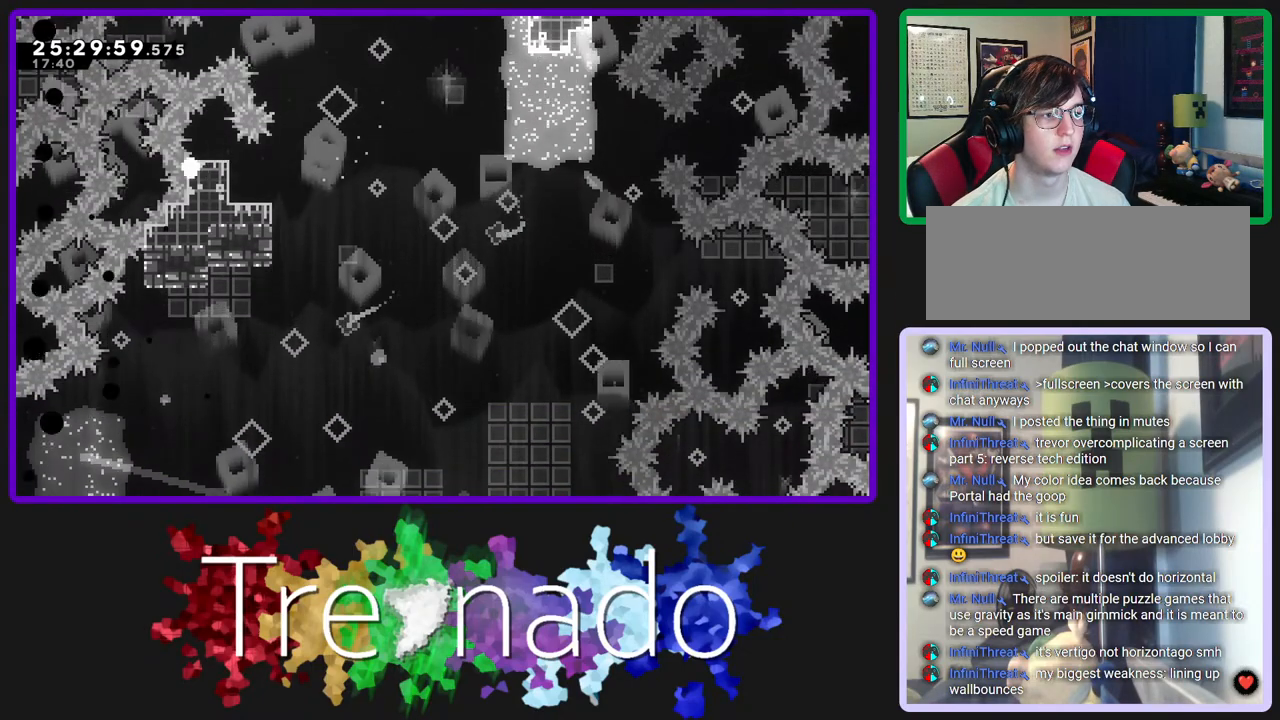
{"buttons": ["R2", "R3"], "left_stick": "center", "right_stick": "center", "events": [[33, "A", "down"], [133, "A", "up"]]}
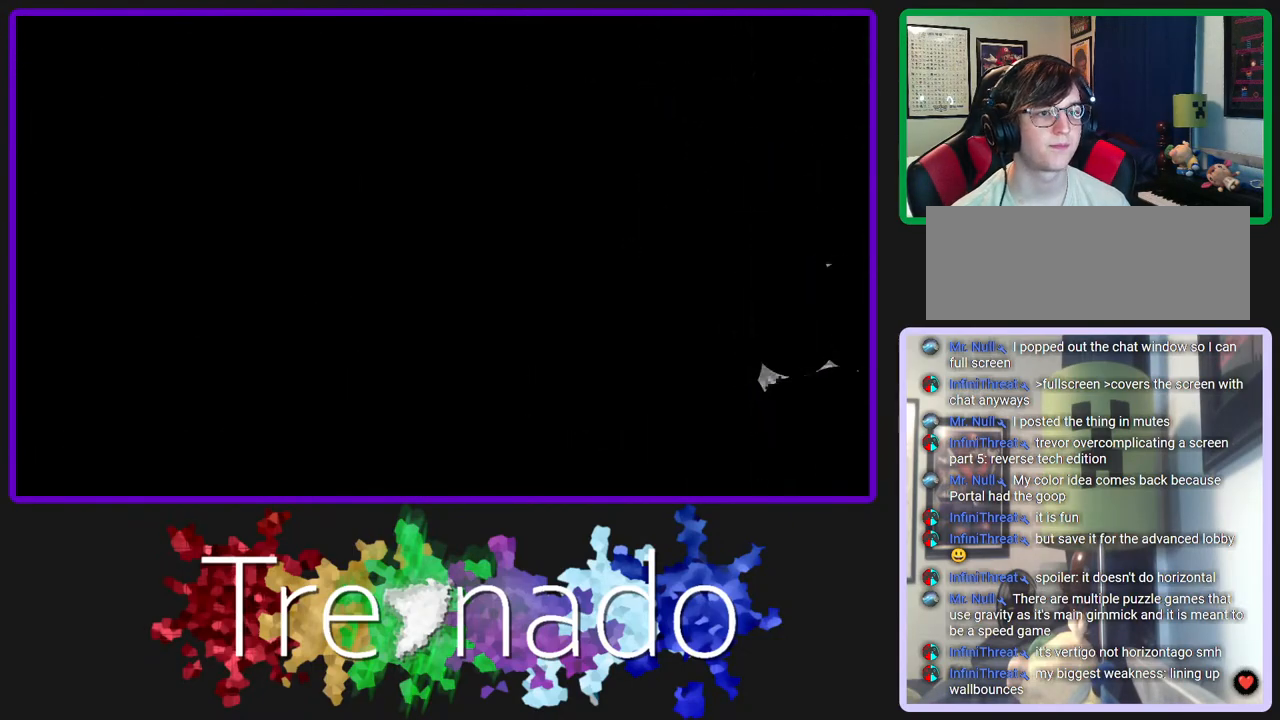
{"buttons": ["R3"], "left_stick": "center", "right_stick": "center", "events": [[217, "R2", "up"]]}
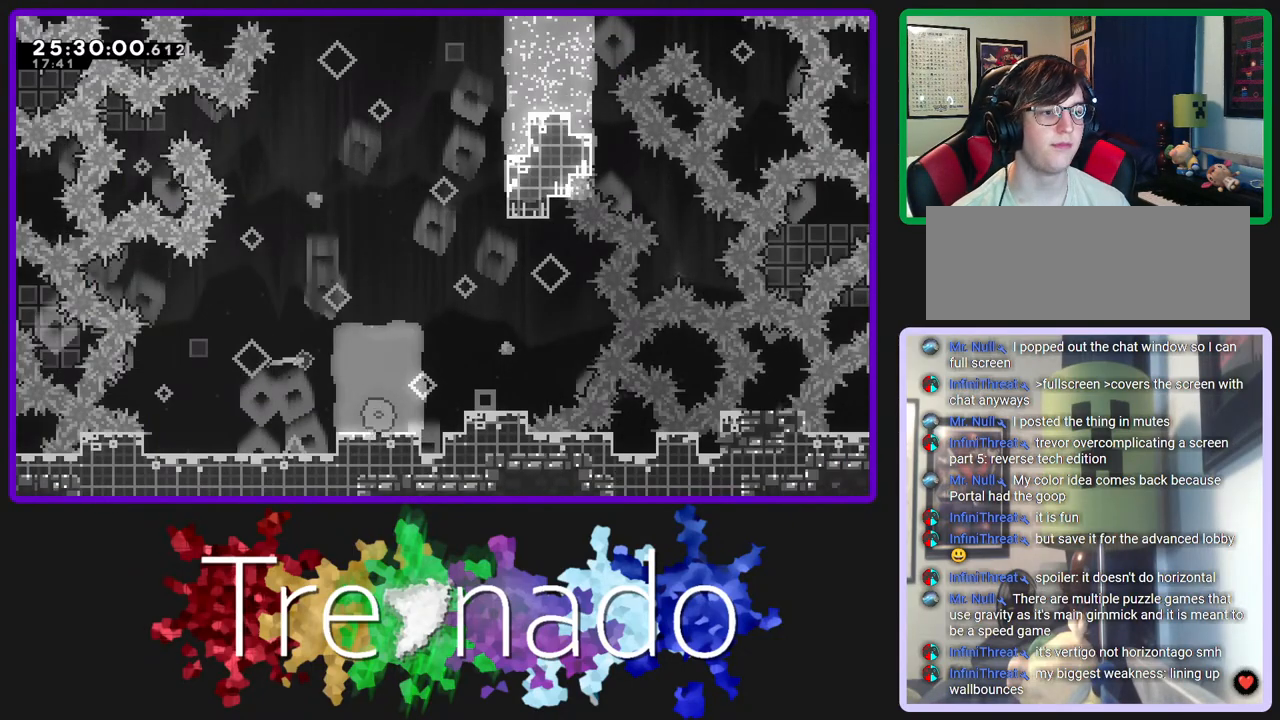
{"buttons": ["A", "R2", "R3"], "left_stick": "center", "right_stick": "center", "events": [[100, "R2", "down"], [167, "A", "down"]]}
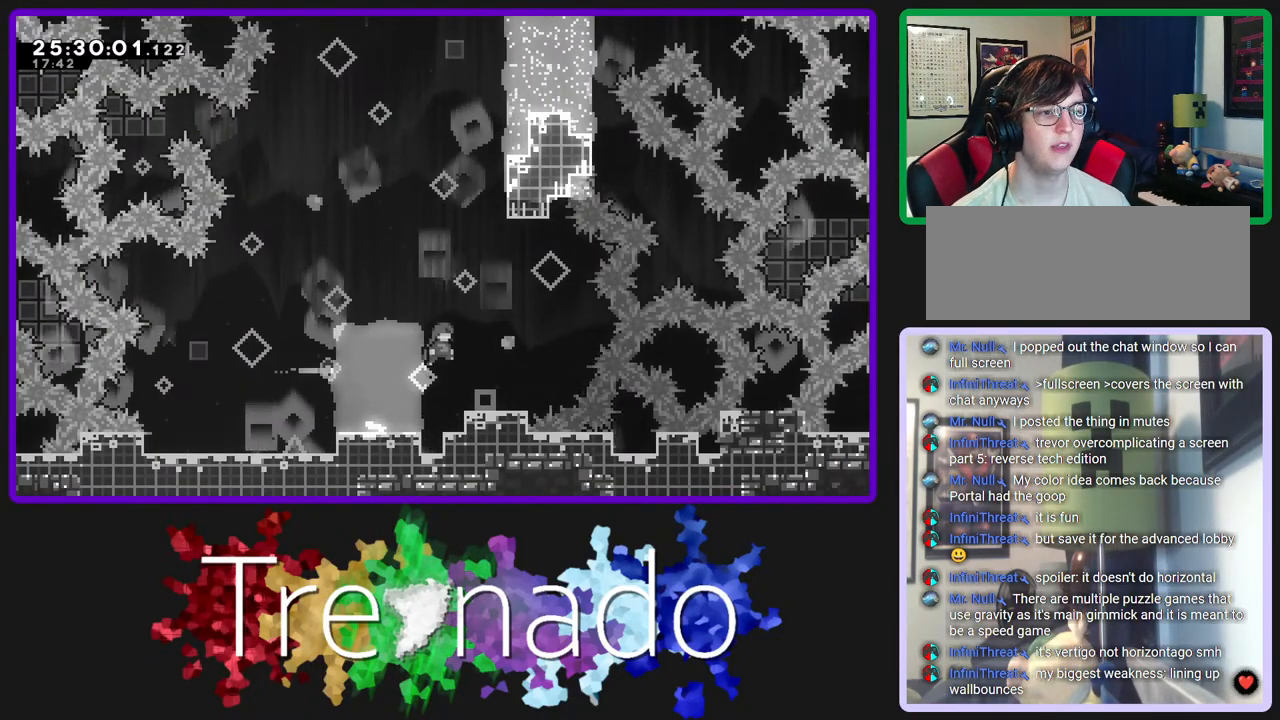
{"buttons": ["A", "R2", "R3"], "left_stick": "center", "right_stick": "center", "events": [[50, "DPAD_UP", "down"], [117, "L2", "down"], [233, "L2", "up"], [300, "DPAD_UP", "up"]]}
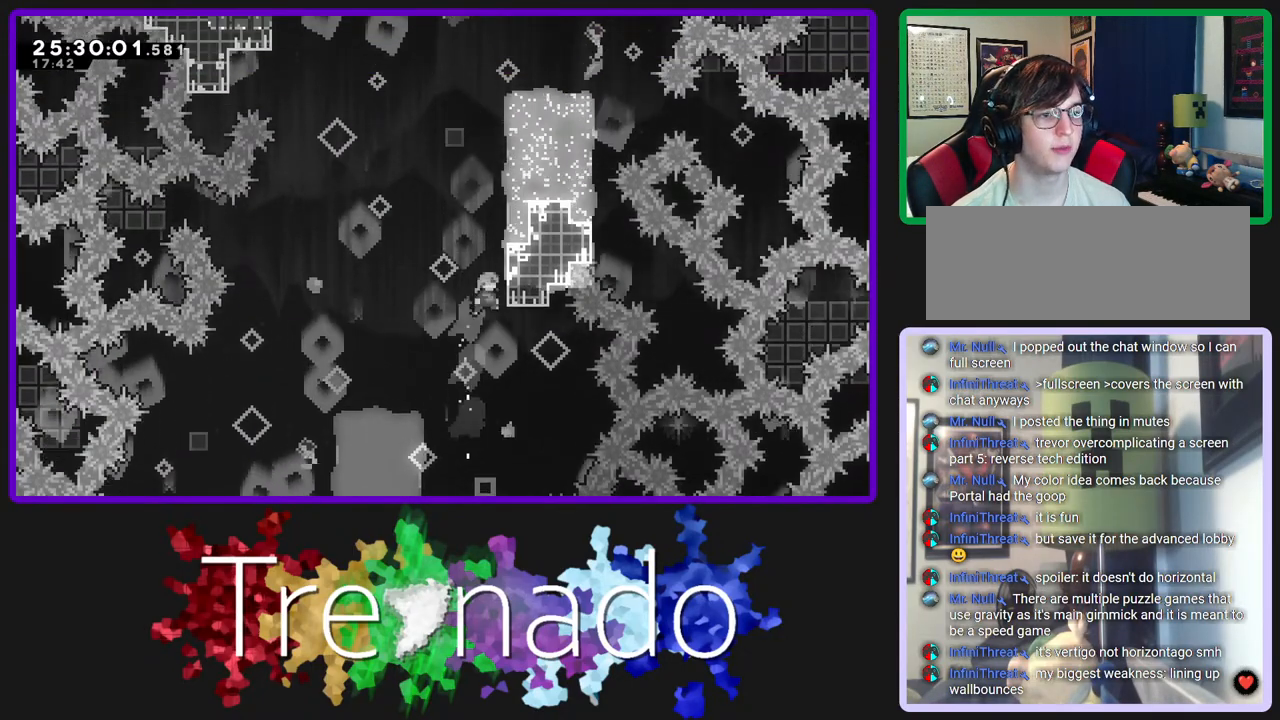
{"buttons": ["A", "R2", "R3"], "left_stick": "center", "right_stick": "center", "events": [[50, "A", "up"], [100, "A", "down"], [100, "DPAD_UP", "down"], [200, "A", "up"], [250, "A", "down"], [333, "A", "up"], [350, "DPAD_UP", "up"], [400, "A", "down"]]}
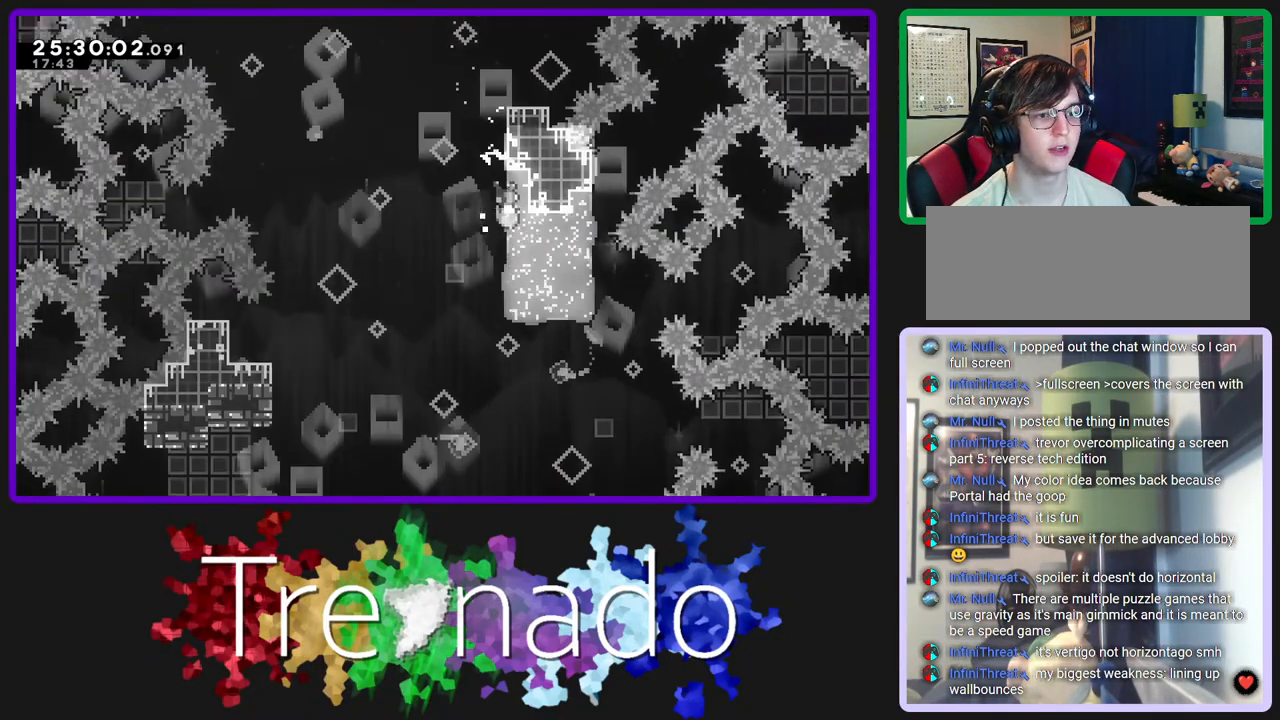
{"buttons": ["R3"], "left_stick": "center", "right_stick": "center", "events": [[150, "A", "up"], [433, "R2", "up"]]}
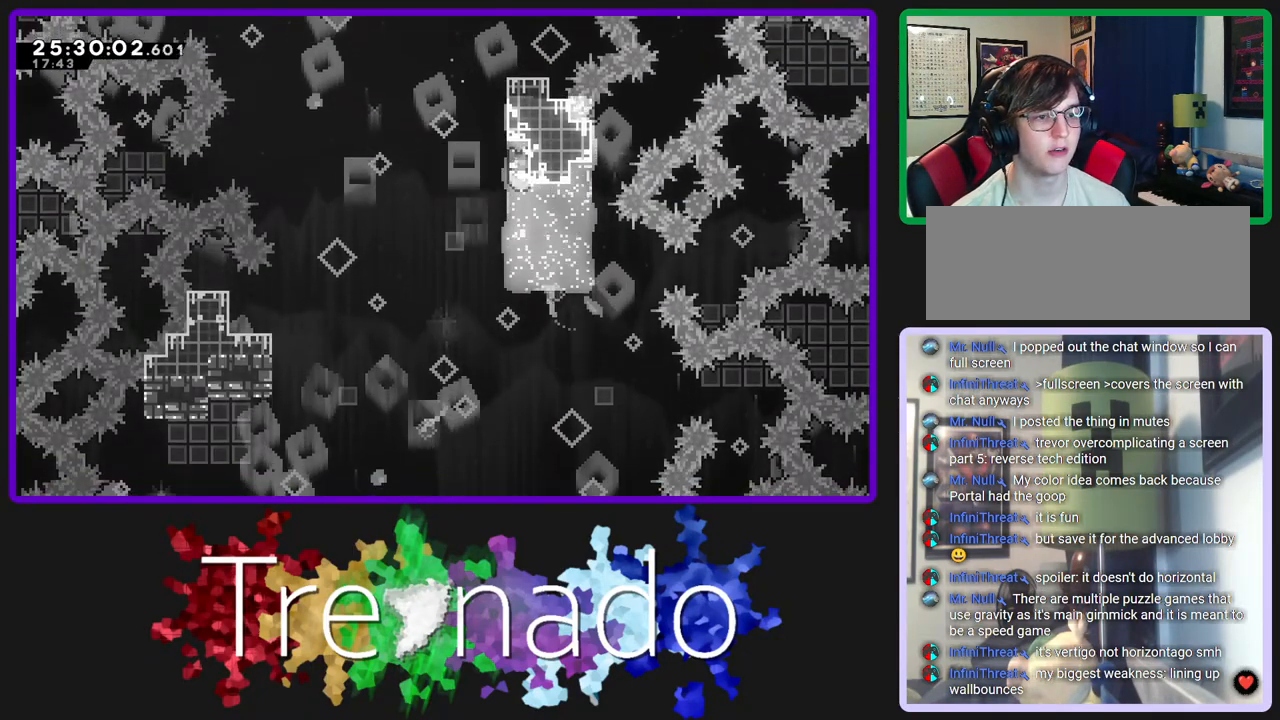
{"buttons": ["A", "R2", "R3"], "left_stick": "center", "right_stick": "center", "events": [[250, "R2", "down"], [333, "A", "down"]]}
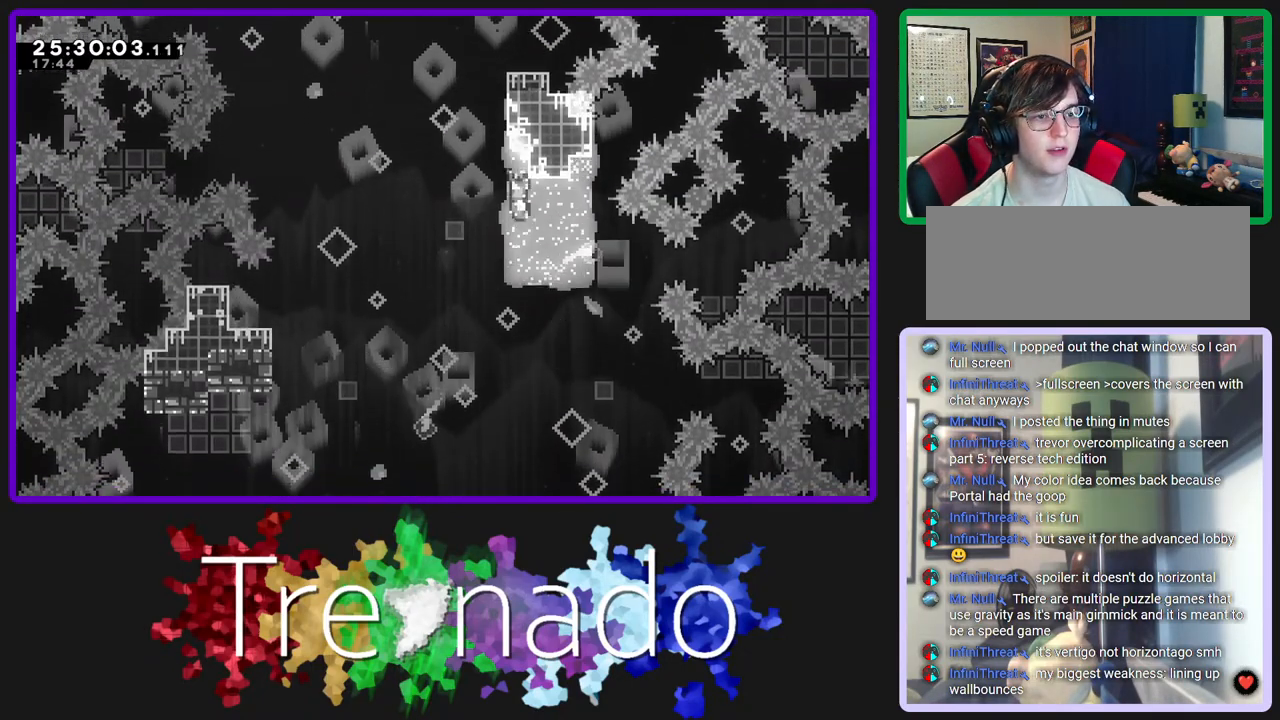
{"buttons": ["R2", "R3"], "left_stick": "center", "right_stick": "center", "events": [[33, "A", "up"]]}
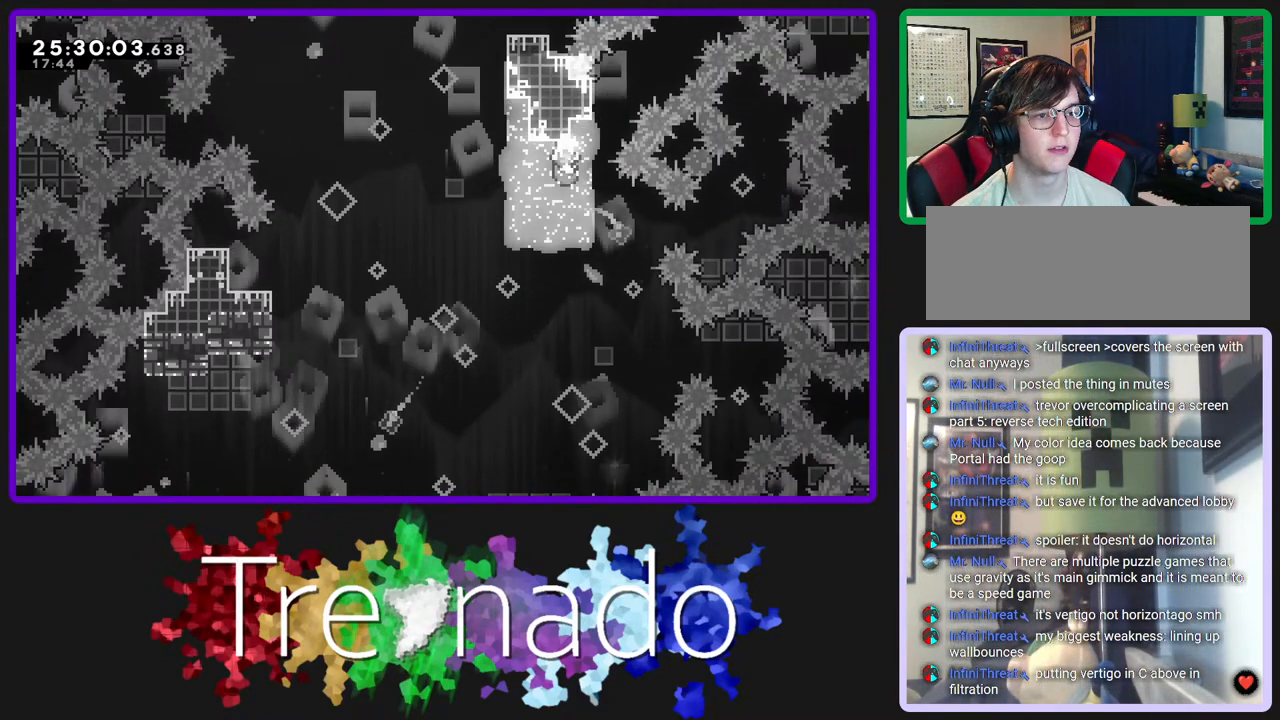
{"buttons": ["A", "R2", "R3"], "left_stick": "center", "right_stick": "center", "events": [[317, "A", "down"]]}
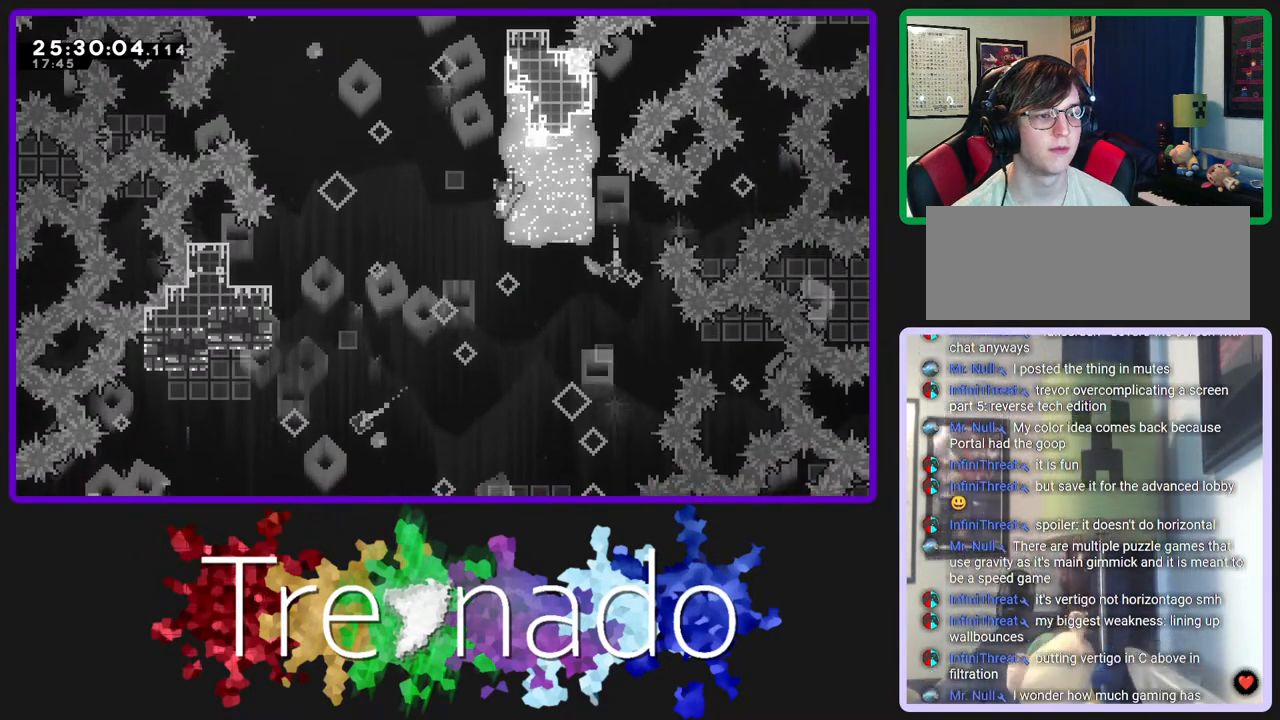
{"buttons": ["A", "R2", "R3"], "left_stick": "center", "right_stick": "center", "events": [[250, "L2", "down"], [383, "L2", "up"]]}
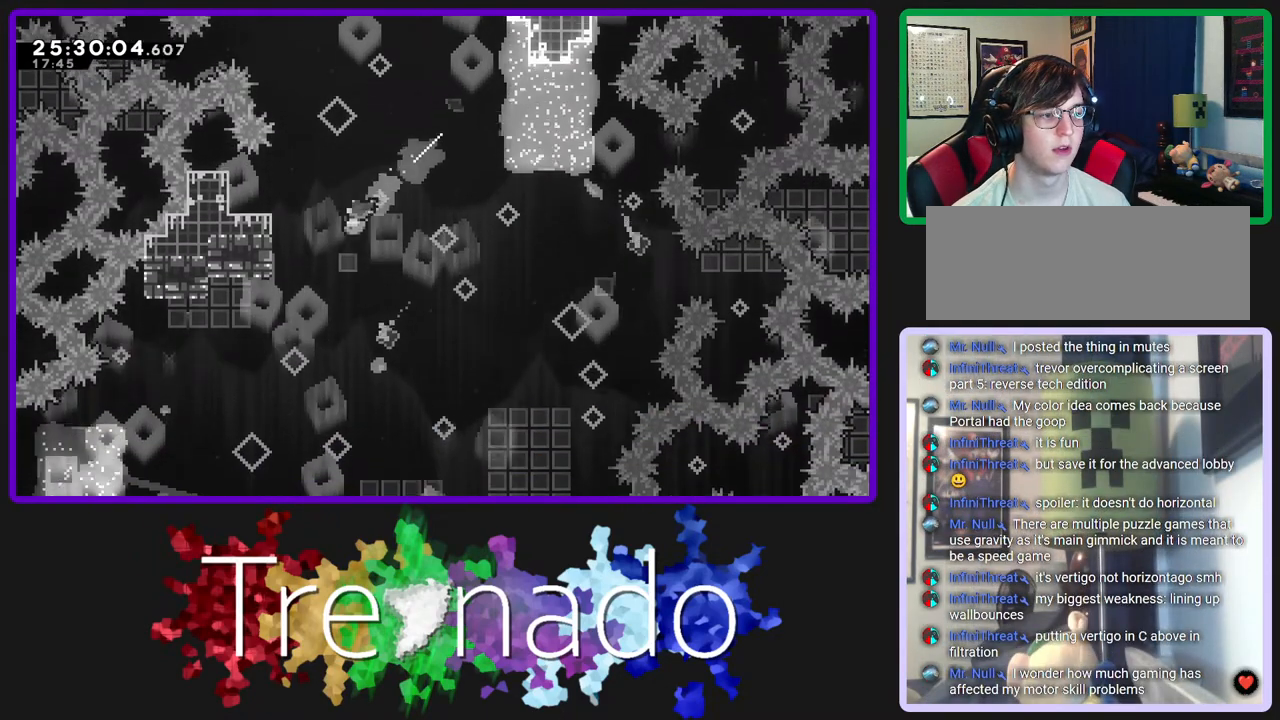
{"buttons": ["A", "R2", "R3"], "left_stick": "center", "right_stick": "center", "events": []}
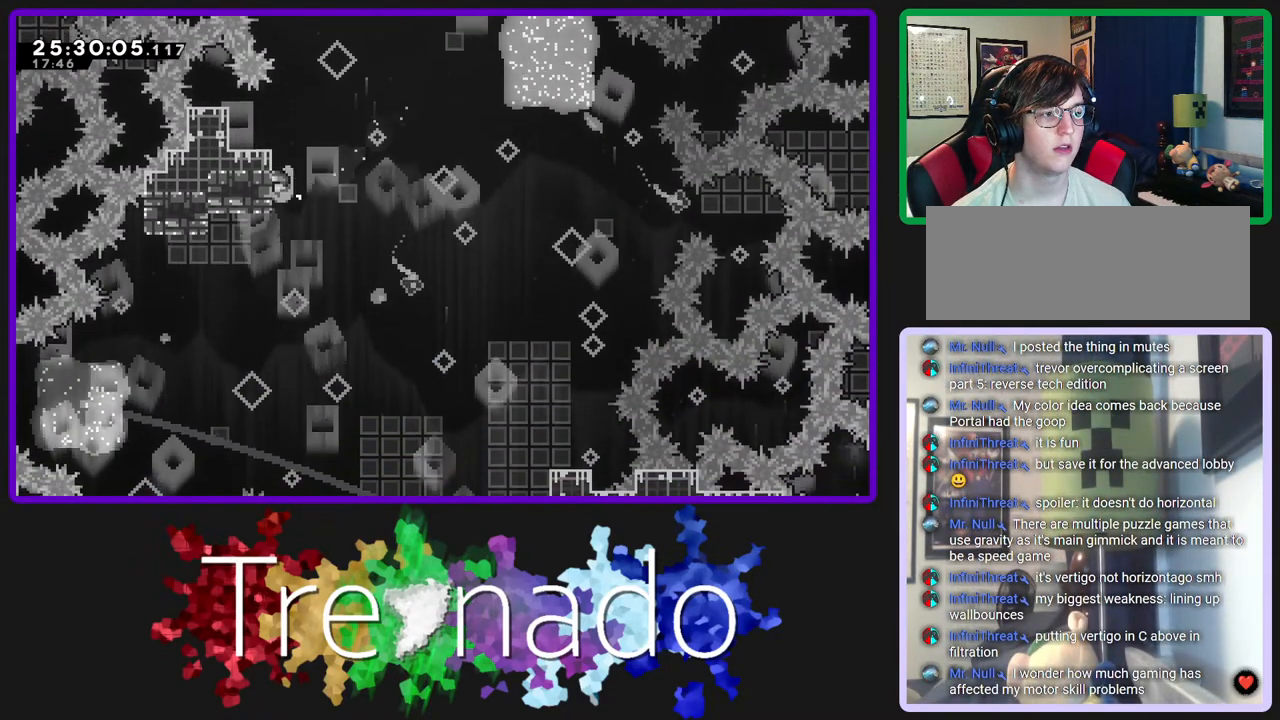
{"buttons": ["R2", "R3"], "left_stick": "center", "right_stick": "center", "events": [[17, "A", "up"]]}
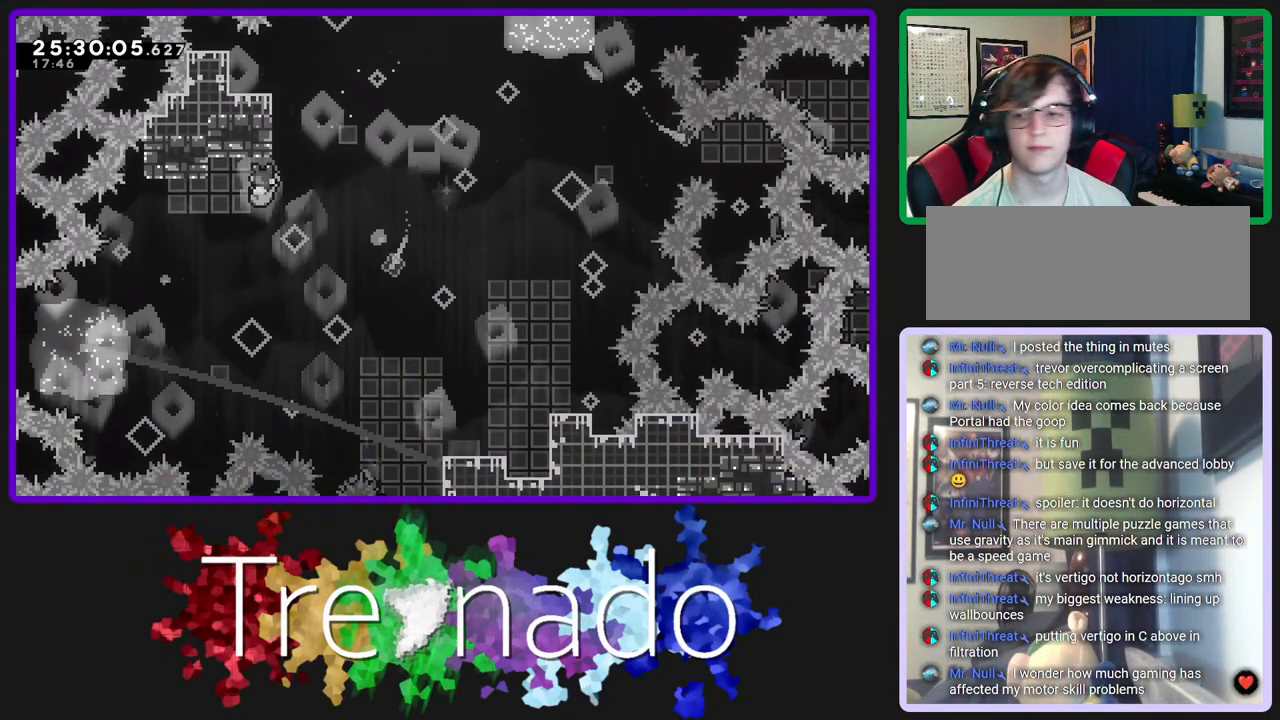
{"buttons": ["R3"], "left_stick": "center", "right_stick": "center", "events": [[167, "R2", "up"]]}
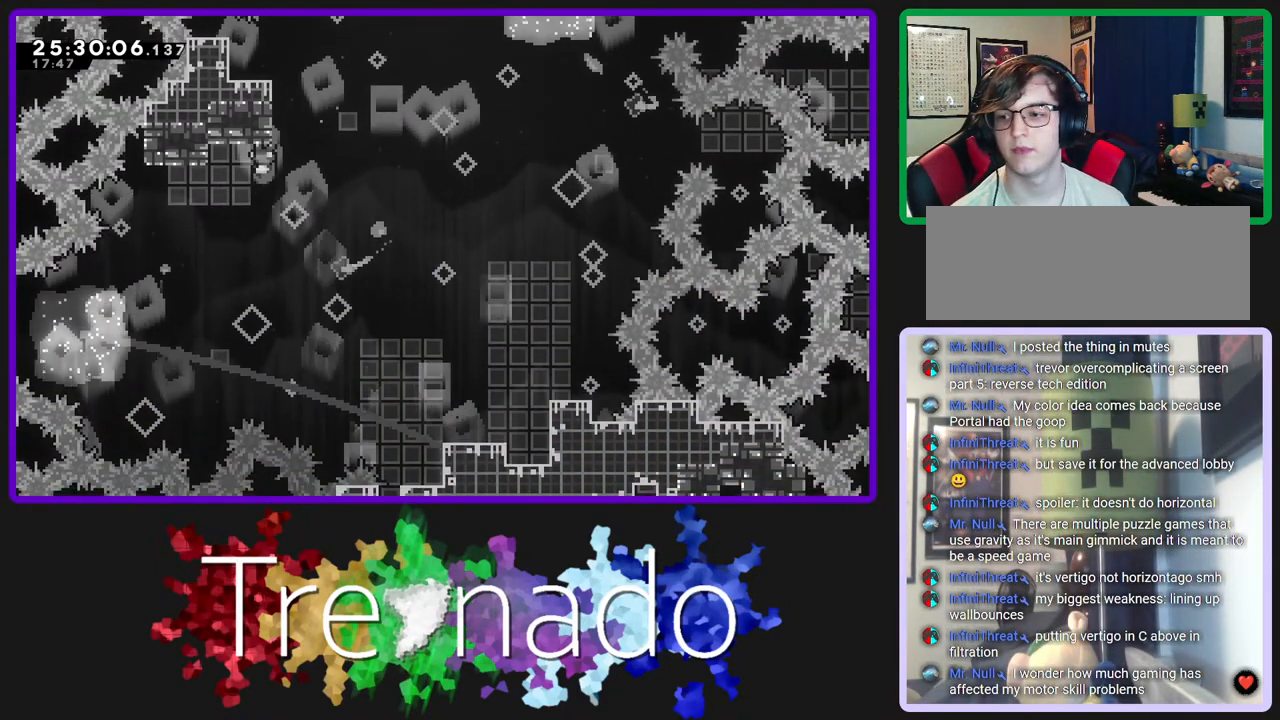
{"buttons": ["R3"], "left_stick": "center", "right_stick": "center", "events": []}